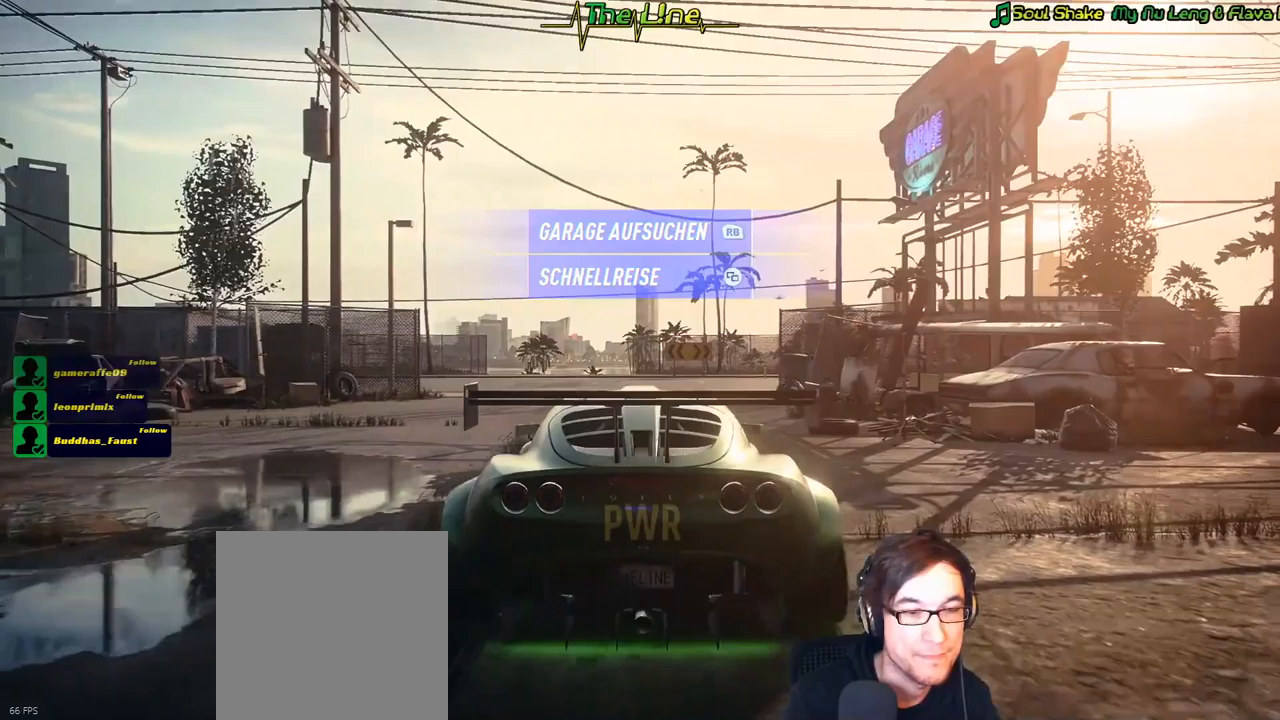
Gameplay with a controller (Xbox layout); each line is a JSON object with the inputs held at the frame after it (dt_ms = milliseconds from this image to that frame). "events" lists button and stick changes between this image and that frame as [ms after this image, input, new state], when the widget could be followed in between.
{"dt_ms": 367, "buttons": [], "left_stick": "center", "right_stick": "up-right", "events": [[67, "R2", "up"], [184, "right_stick", "up-right"]]}
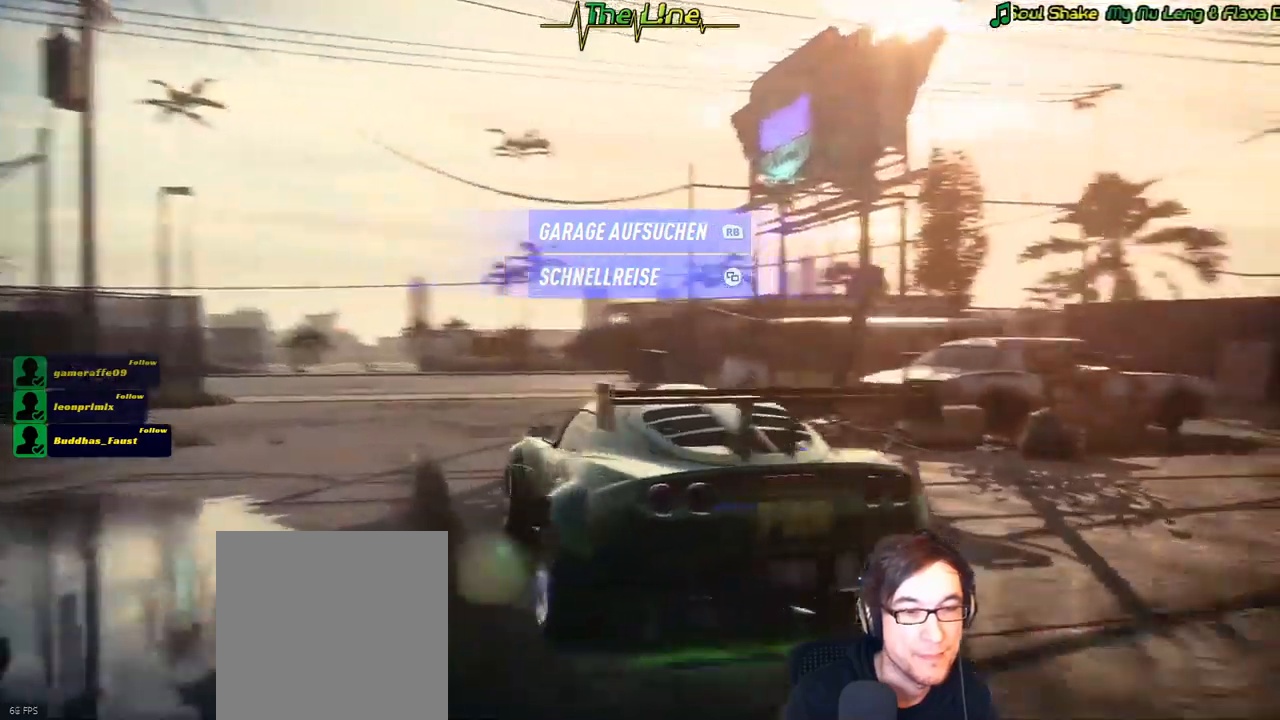
{"dt_ms": 501, "buttons": [], "left_stick": "center", "right_stick": "up-right", "events": []}
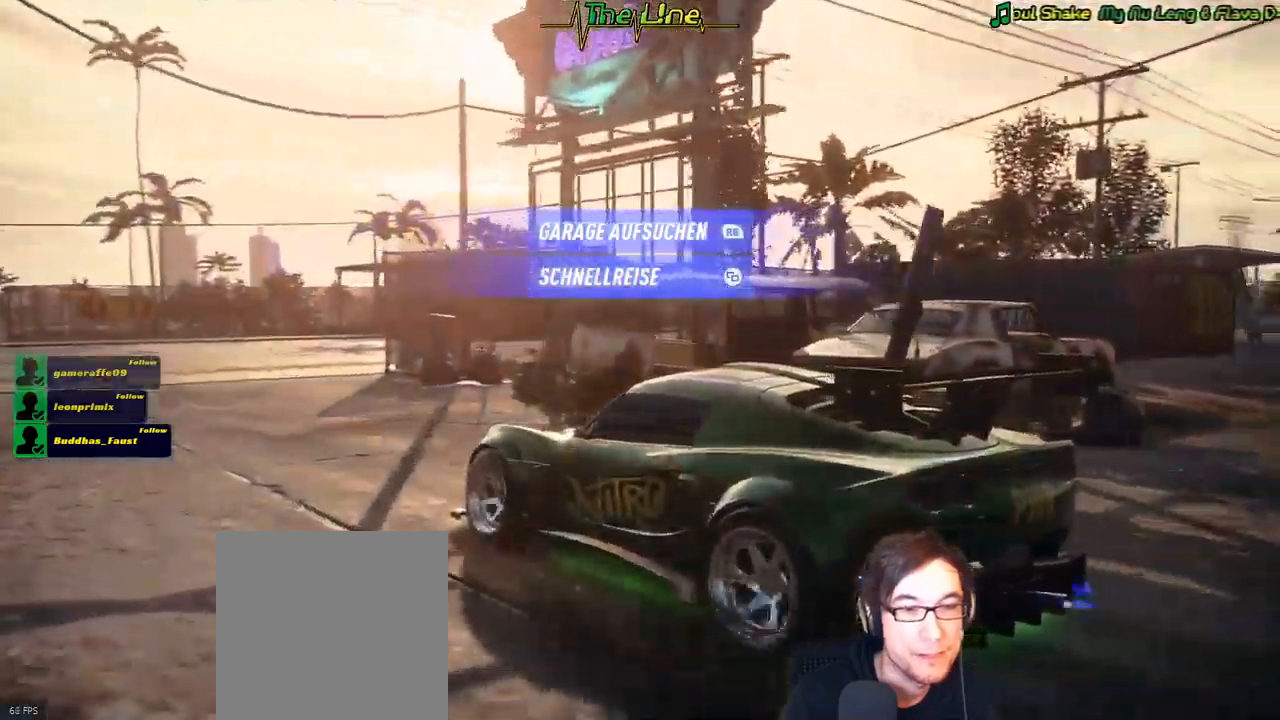
{"dt_ms": 500, "buttons": [], "left_stick": "center", "right_stick": "up-right", "events": [[16, "R2", "down"], [400, "R2", "up"]]}
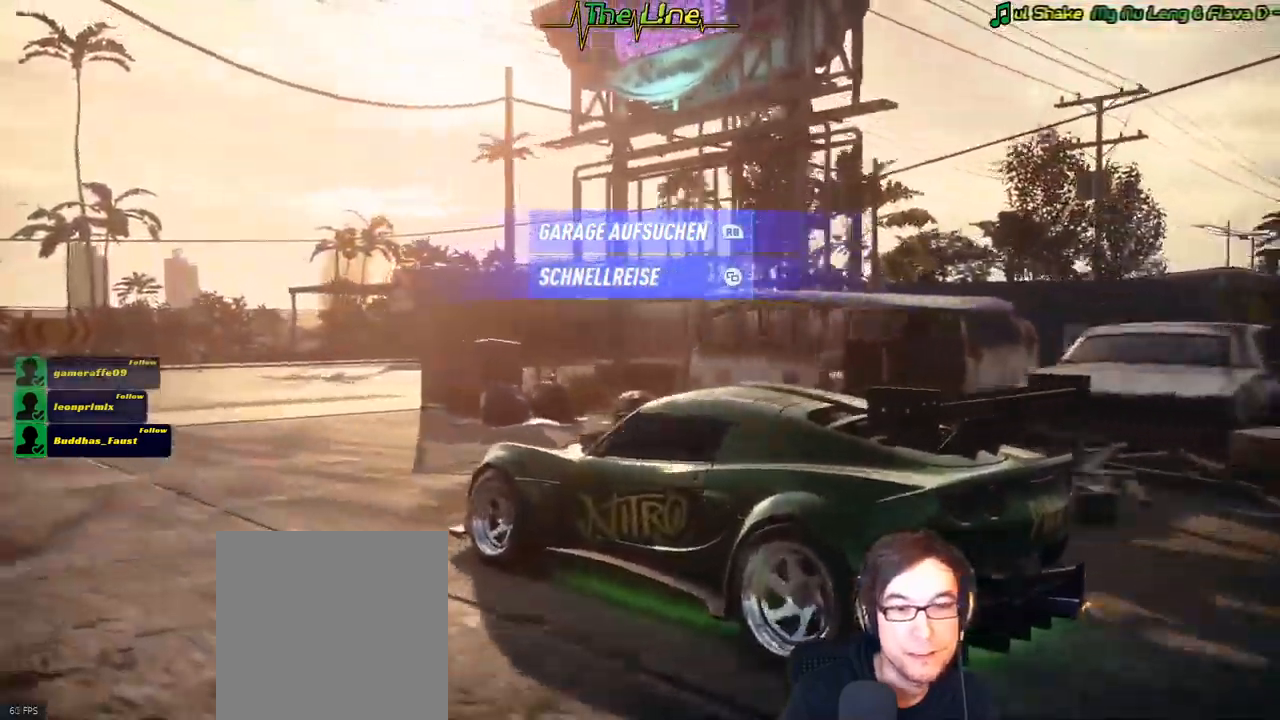
{"dt_ms": 501, "buttons": [], "left_stick": "center", "right_stick": "up-right", "events": []}
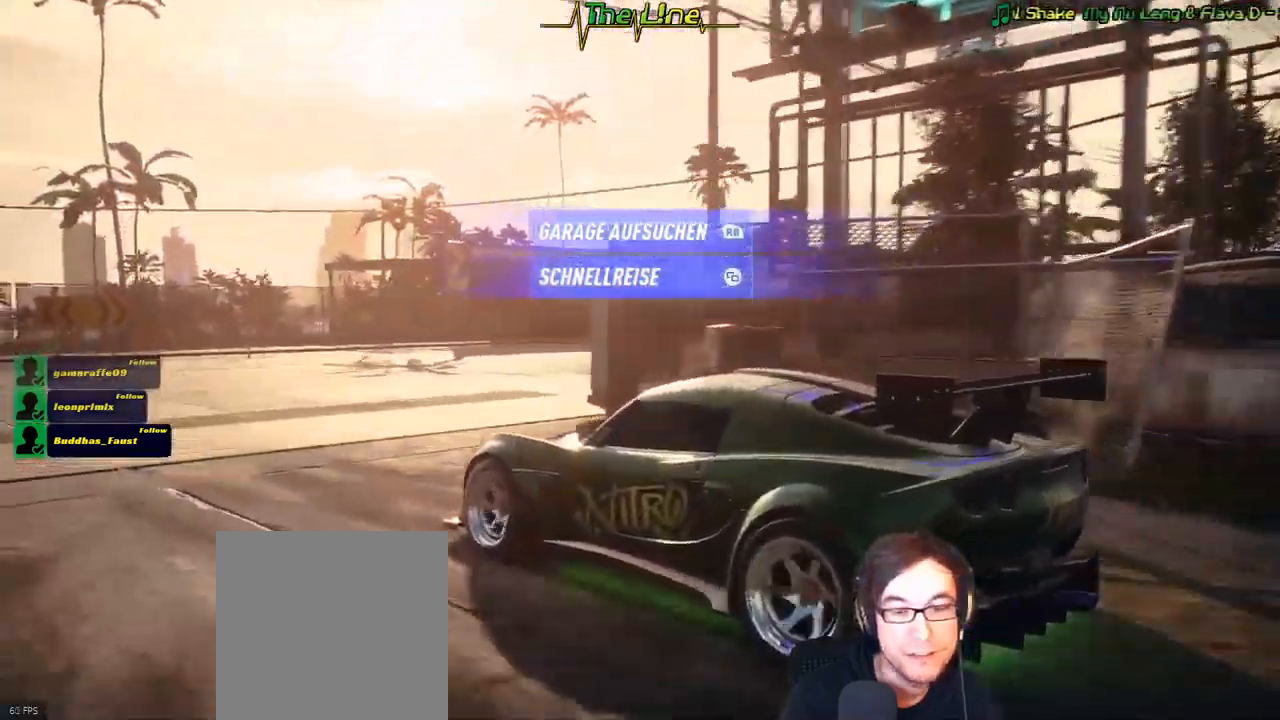
{"dt_ms": 500, "buttons": [], "left_stick": "center", "right_stick": "up-left", "events": [[50, "right_stick", "up"], [216, "right_stick", "up-left"]]}
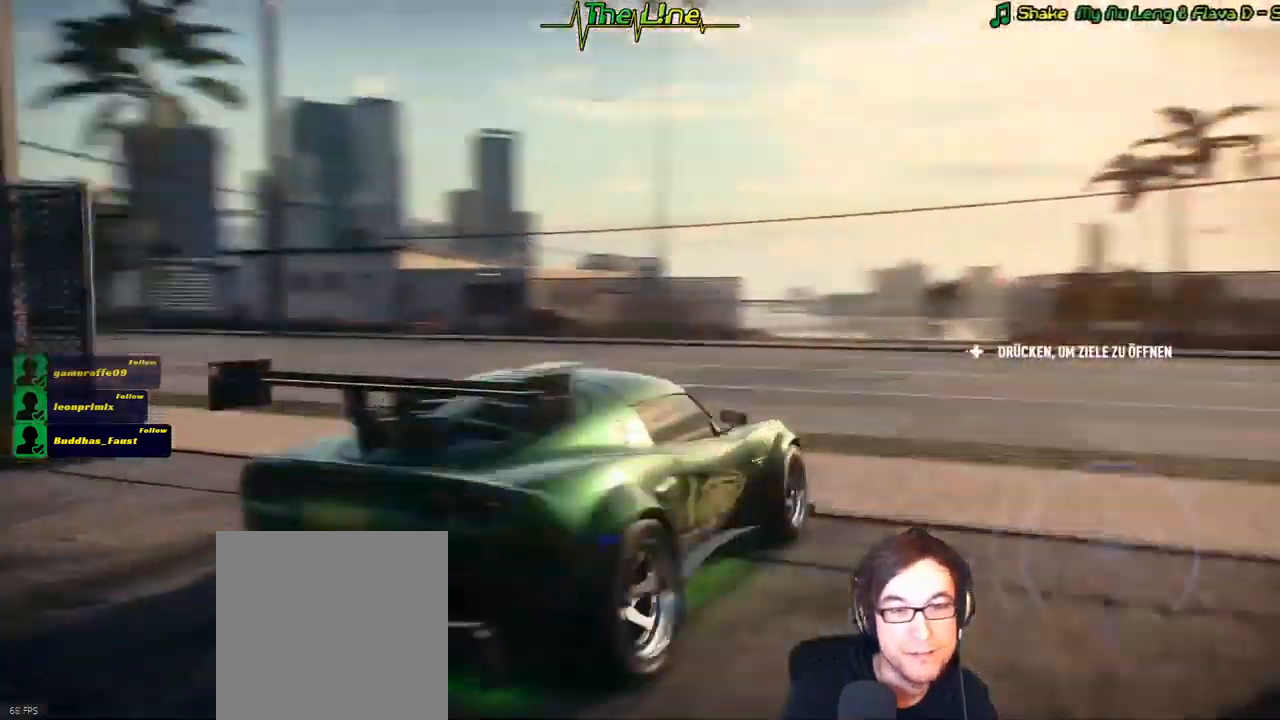
{"dt_ms": 501, "buttons": [], "left_stick": "center", "right_stick": "up-left", "events": []}
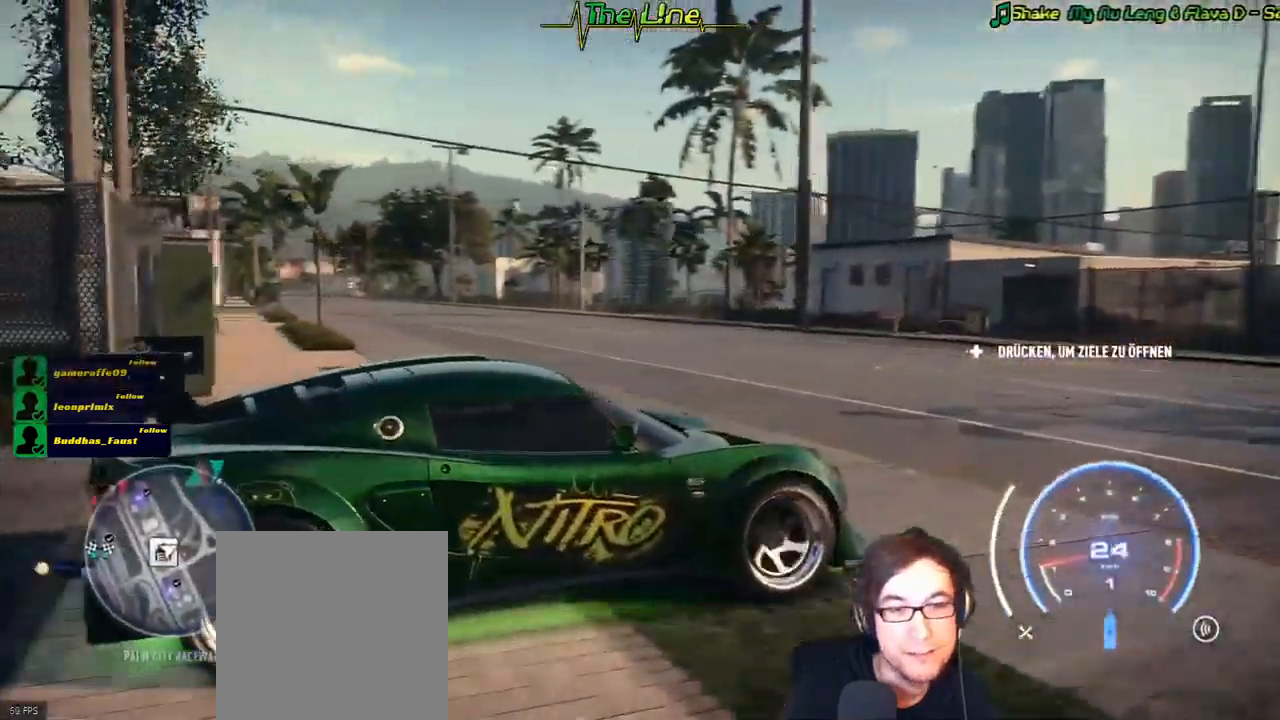
{"dt_ms": 500, "buttons": ["R2"], "left_stick": "left", "right_stick": "up-left", "events": [[83, "left_stick", "left"], [483, "R2", "down"]]}
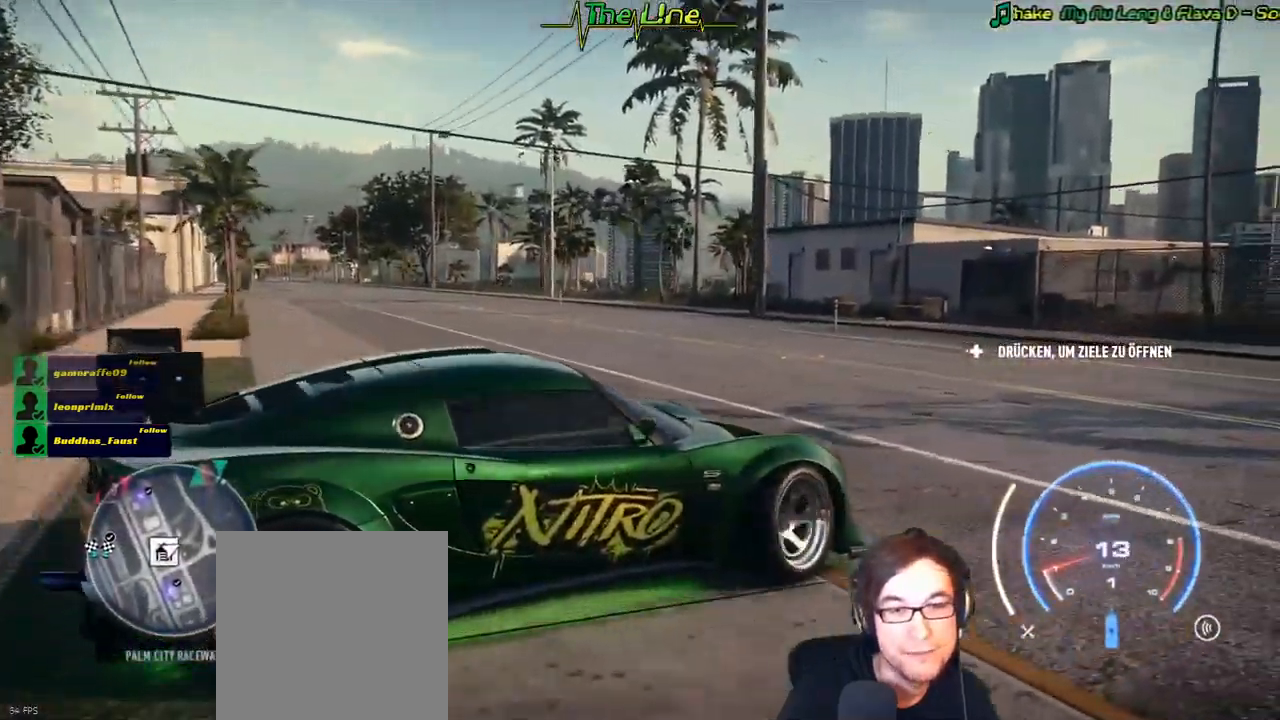
{"dt_ms": 501, "buttons": ["R2"], "left_stick": "left", "right_stick": "up-left", "events": []}
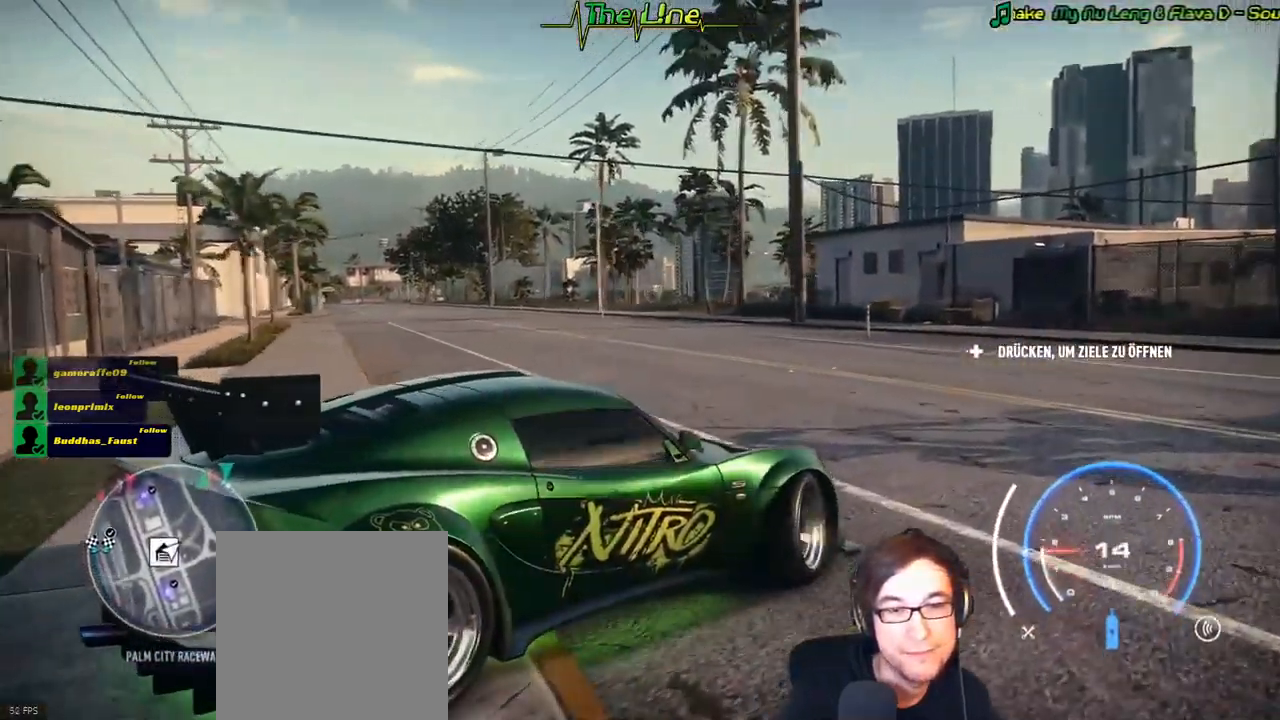
{"dt_ms": 500, "buttons": ["R2"], "left_stick": "center", "right_stick": "up-left", "events": [[283, "left_stick", "center"]]}
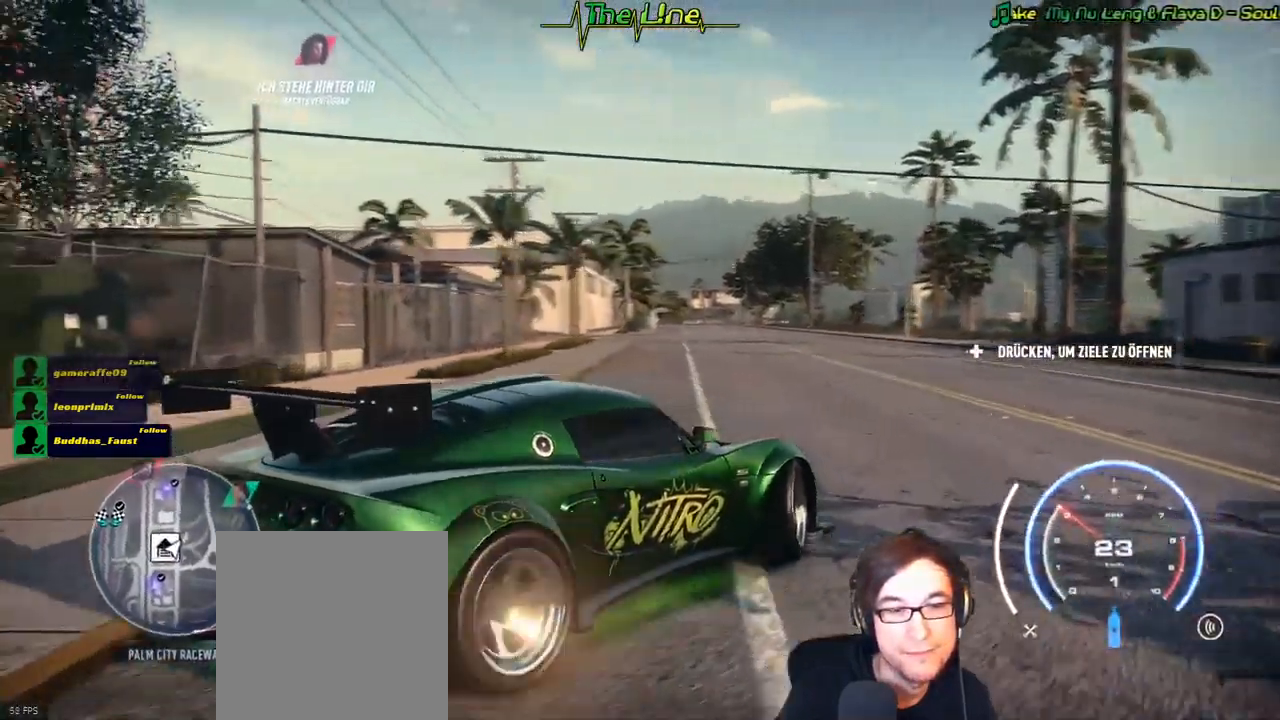
{"dt_ms": 501, "buttons": ["R2"], "left_stick": "left", "right_stick": "up-left", "events": [[417, "left_stick", "left"]]}
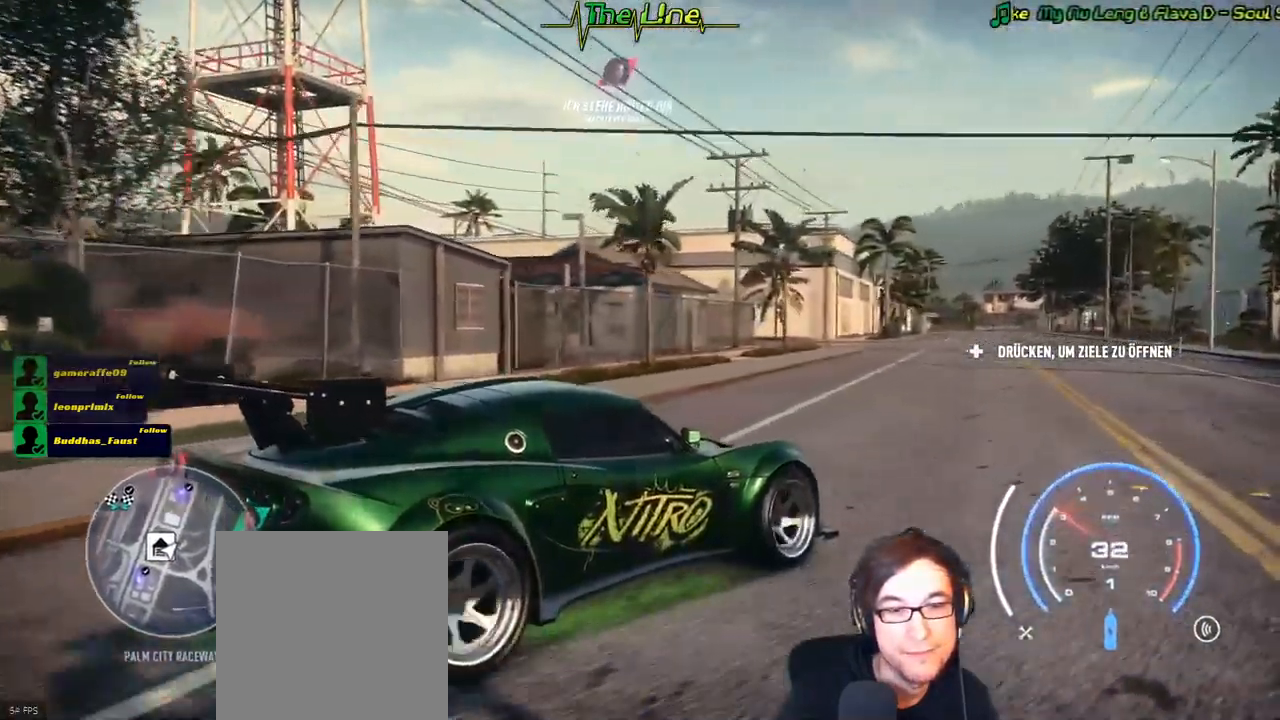
{"dt_ms": 500, "buttons": ["R2"], "left_stick": "left", "right_stick": "up-left", "events": [[166, "left_stick", "center"], [333, "left_stick", "left"]]}
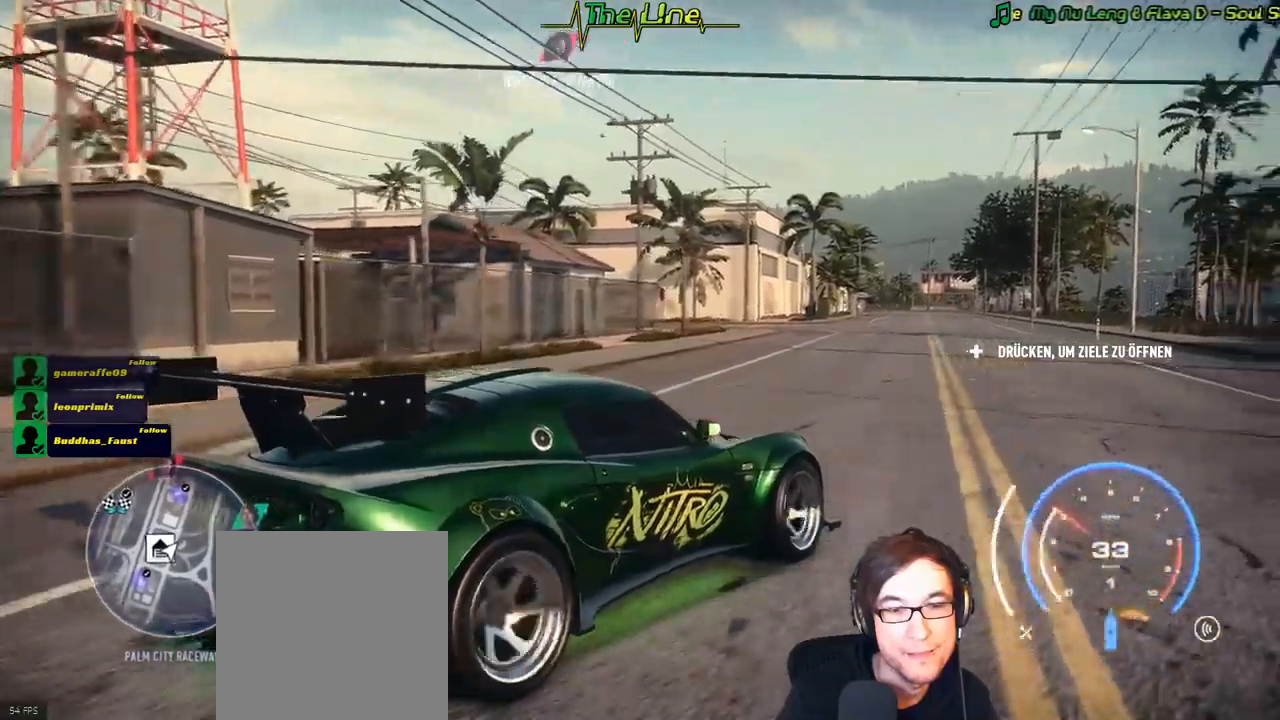
{"dt_ms": 501, "buttons": ["R2"], "left_stick": "left", "right_stick": "up-left", "events": [[234, "left_stick", "center"], [334, "left_stick", "left"]]}
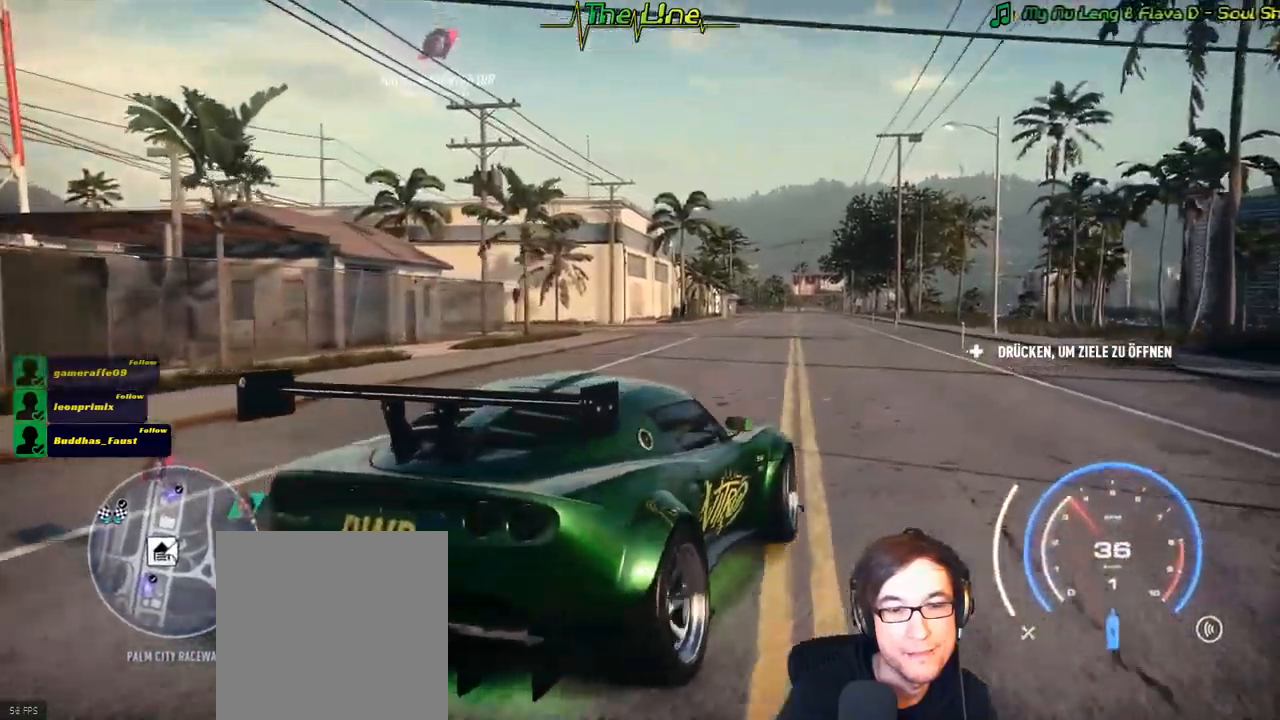
{"dt_ms": 500, "buttons": ["R2"], "left_stick": "center", "right_stick": "up-left", "events": [[317, "left_stick", "center"]]}
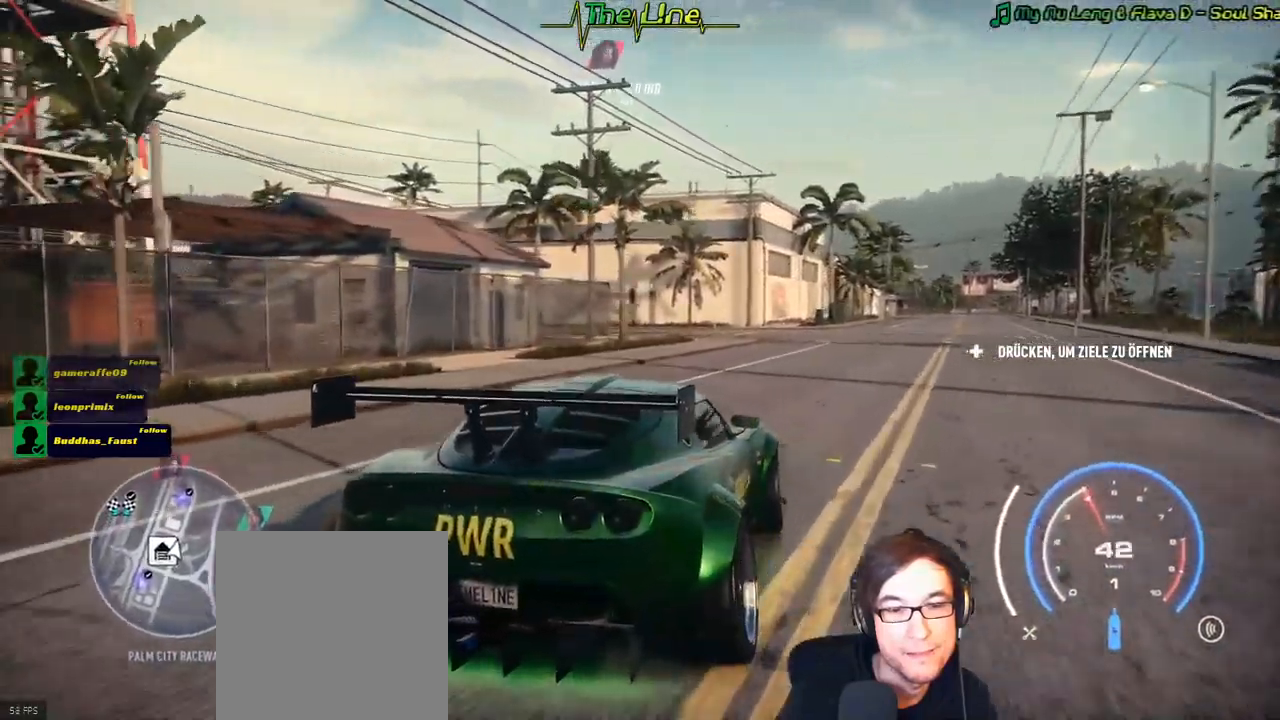
{"dt_ms": 484, "buttons": ["R2"], "left_stick": "center", "right_stick": "up-left", "events": [[84, "left_stick", "right"], [317, "left_stick", "center"]]}
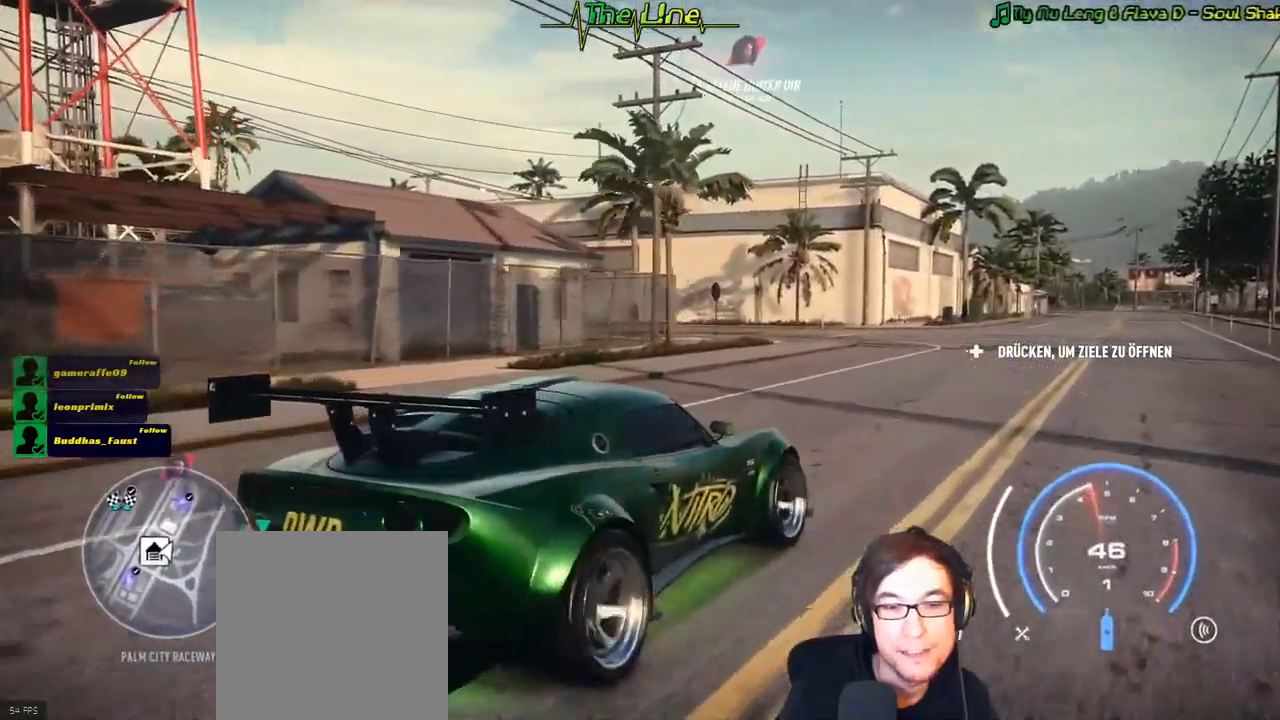
{"dt_ms": 501, "buttons": ["R2"], "left_stick": "center", "right_stick": "up-left", "events": [[167, "left_stick", "left"], [501, "left_stick", "center"]]}
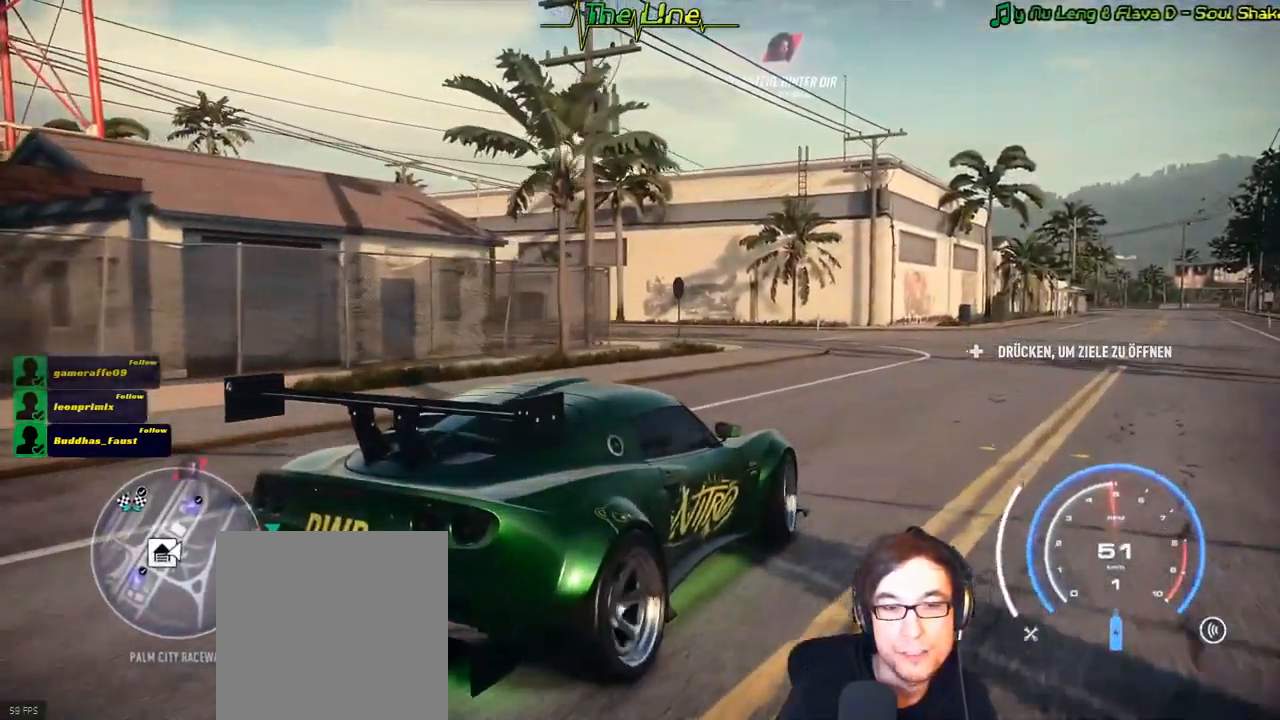
{"dt_ms": 500, "buttons": ["R2"], "left_stick": "center", "right_stick": "up-left", "events": []}
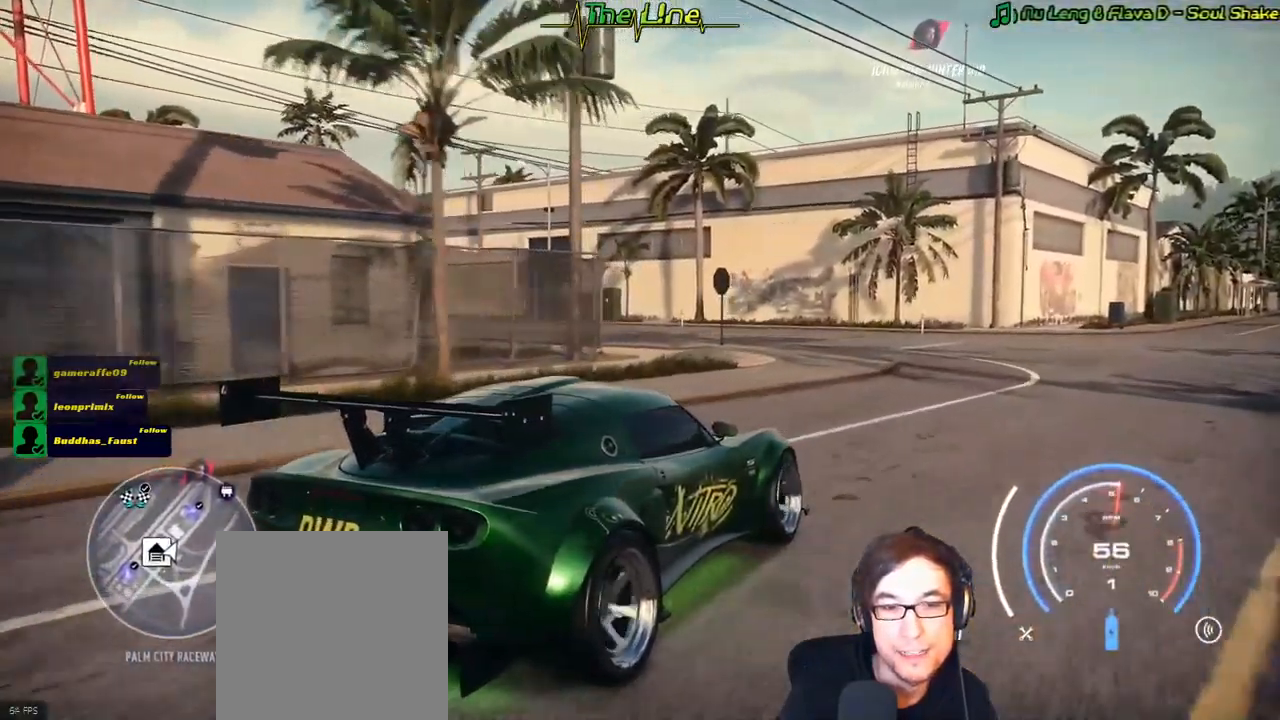
{"dt_ms": 501, "buttons": ["R2"], "left_stick": "center", "right_stick": "up-left", "events": [[134, "left_stick", "left"], [284, "left_stick", "up-left"], [484, "left_stick", "center"]]}
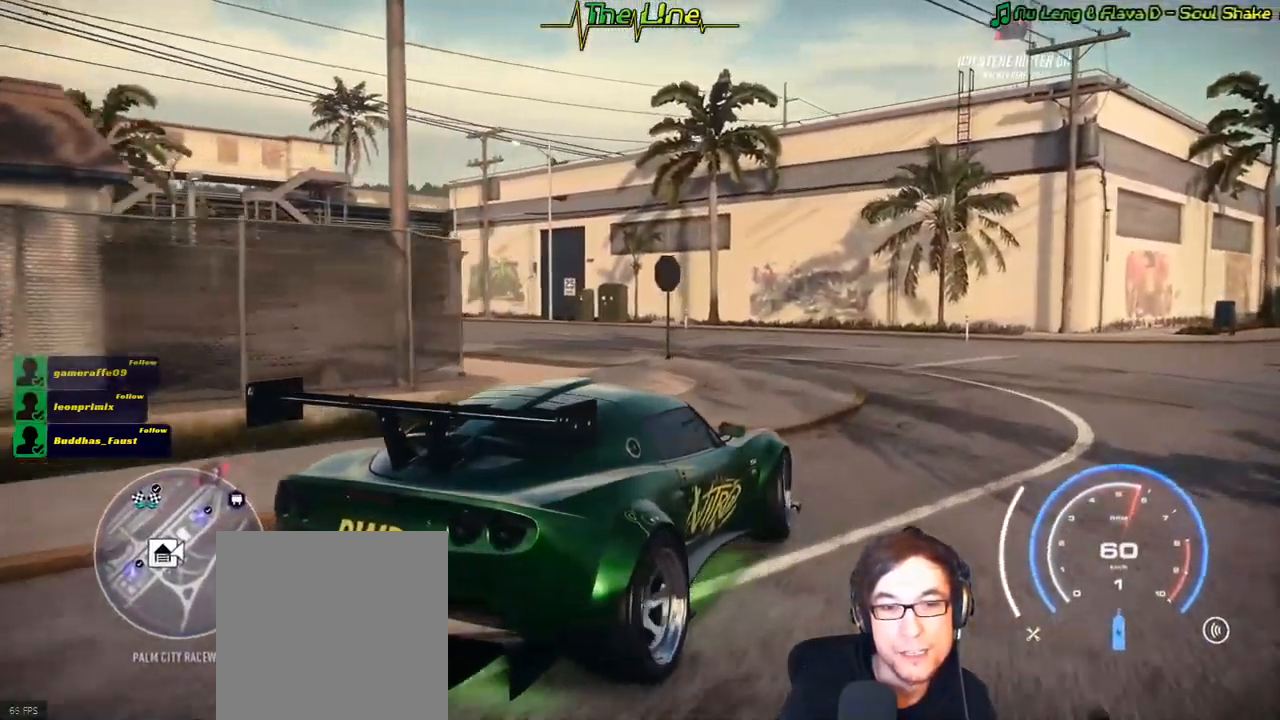
{"dt_ms": 500, "buttons": ["R2"], "left_stick": "center", "right_stick": "up-left", "events": [[16, "left_stick", "left"], [250, "left_stick", "center"]]}
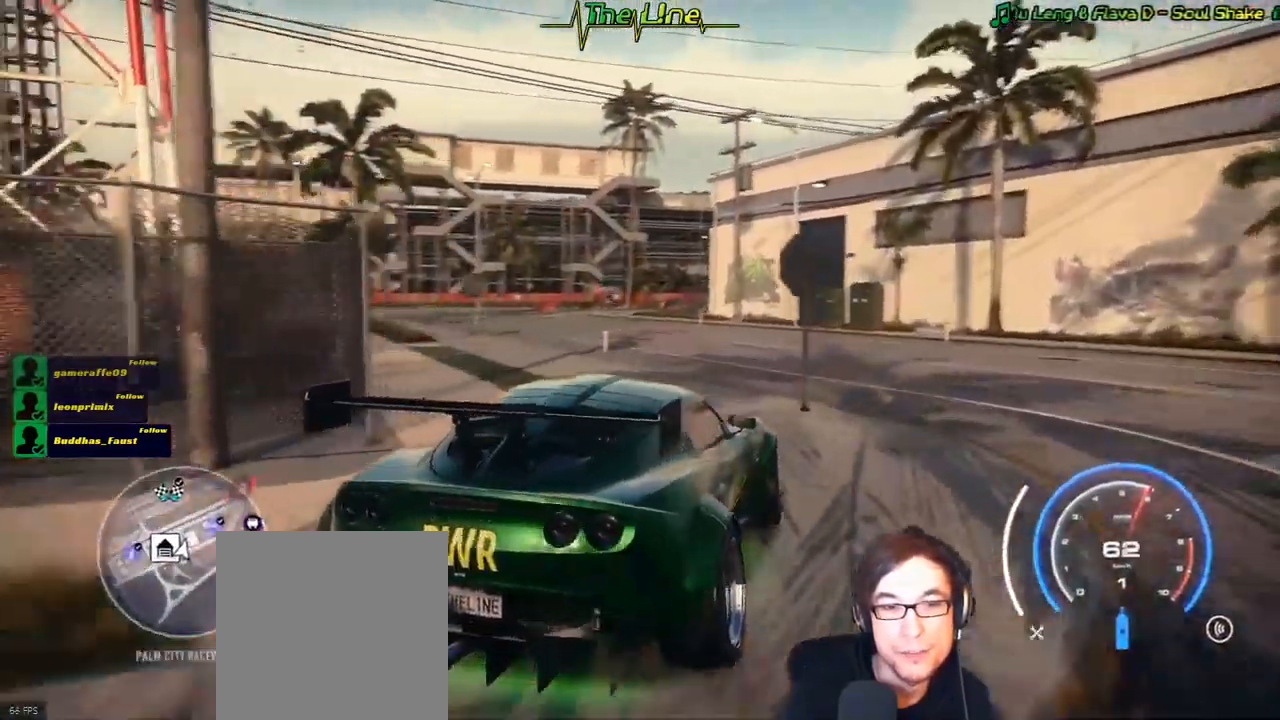
{"dt_ms": 501, "buttons": ["R2"], "left_stick": "left", "right_stick": "up", "events": [[117, "left_stick", "left"], [267, "left_stick", "center"], [350, "left_stick", "left"], [417, "right_stick", "up"]]}
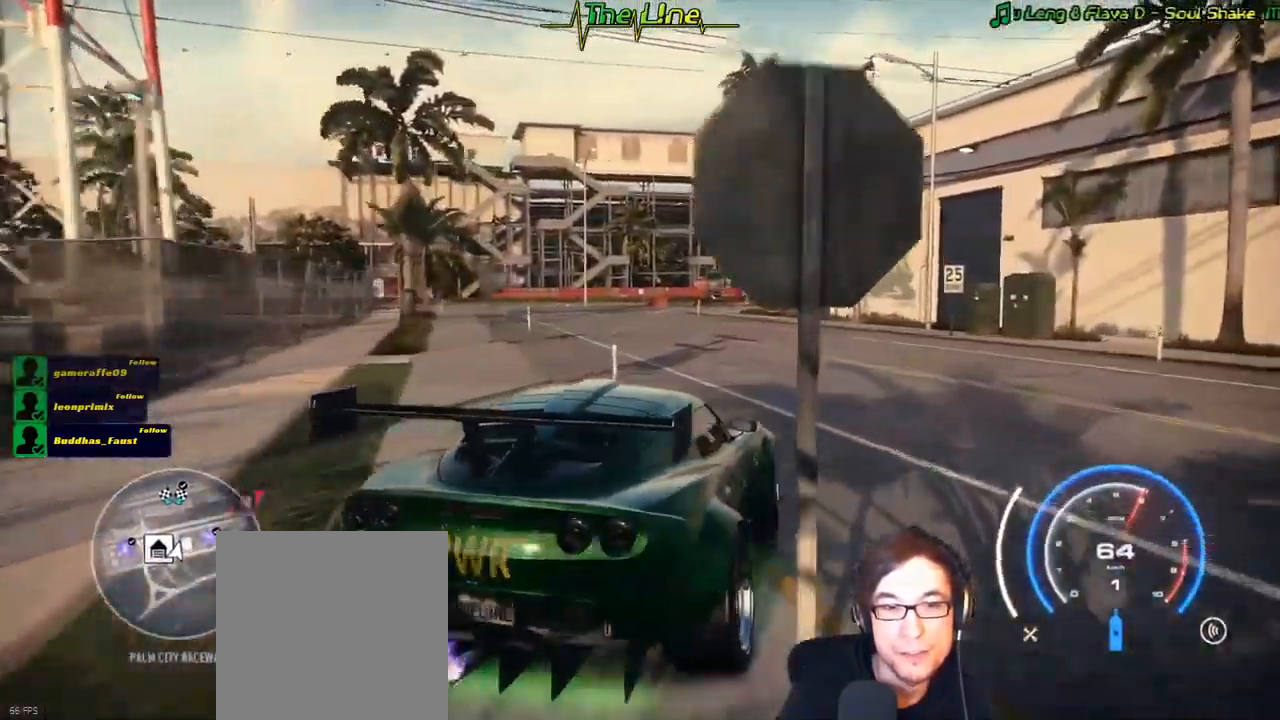
{"dt_ms": 500, "buttons": ["R2"], "left_stick": "center", "right_stick": "up"}
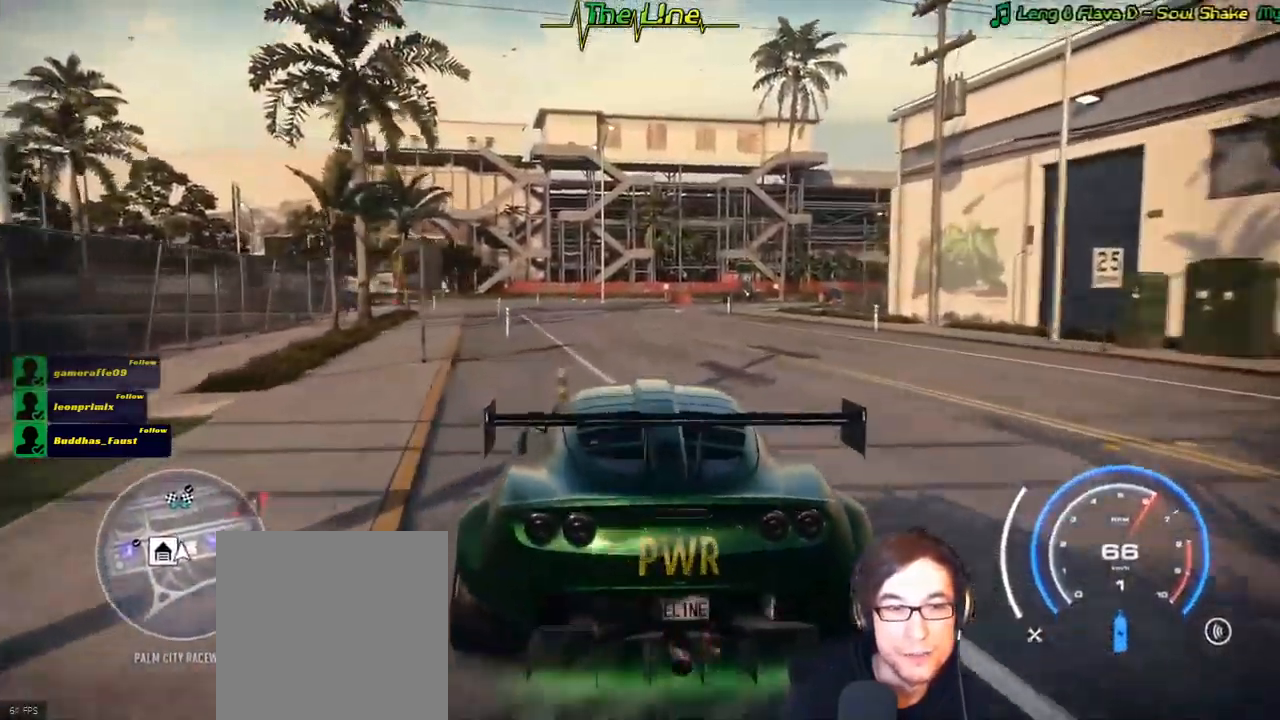
{"dt_ms": 501, "buttons": ["R2"], "left_stick": "left", "right_stick": "up", "events": [[501, "left_stick", "left"]]}
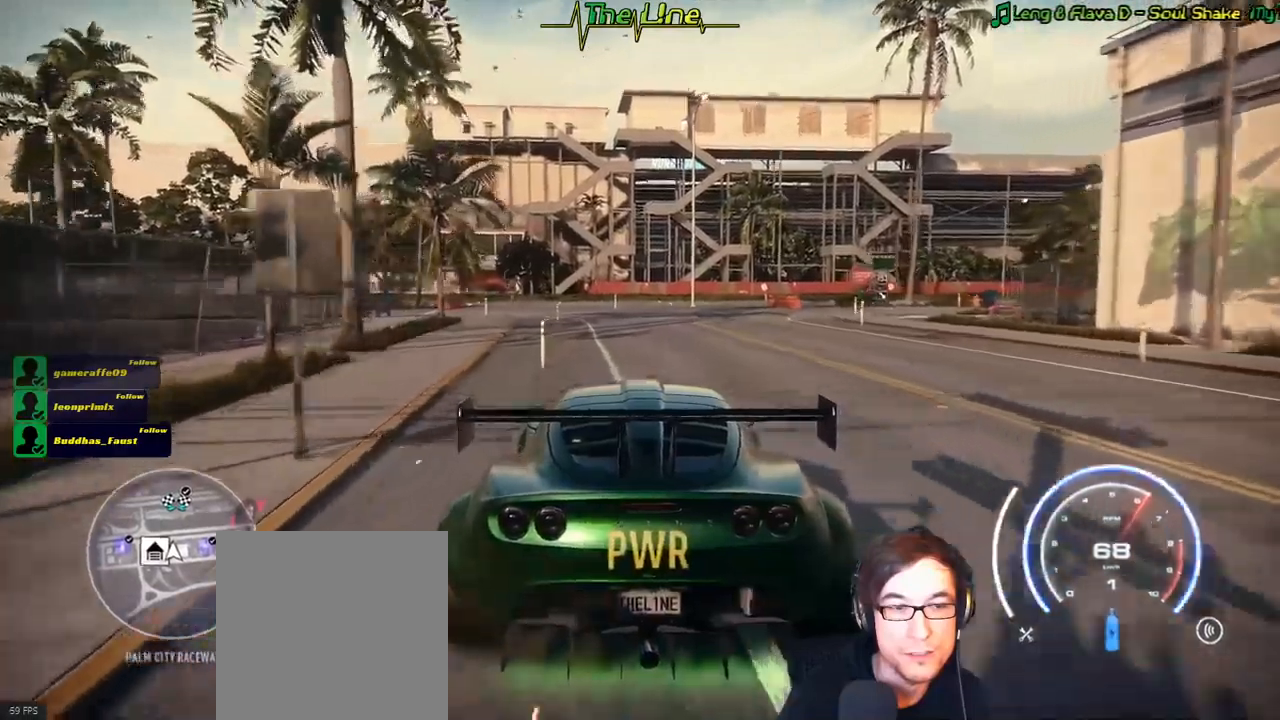
{"dt_ms": 500, "buttons": ["R2"], "left_stick": "center", "right_stick": "up-right", "events": [[217, "left_stick", "center"], [500, "right_stick", "up-right"]]}
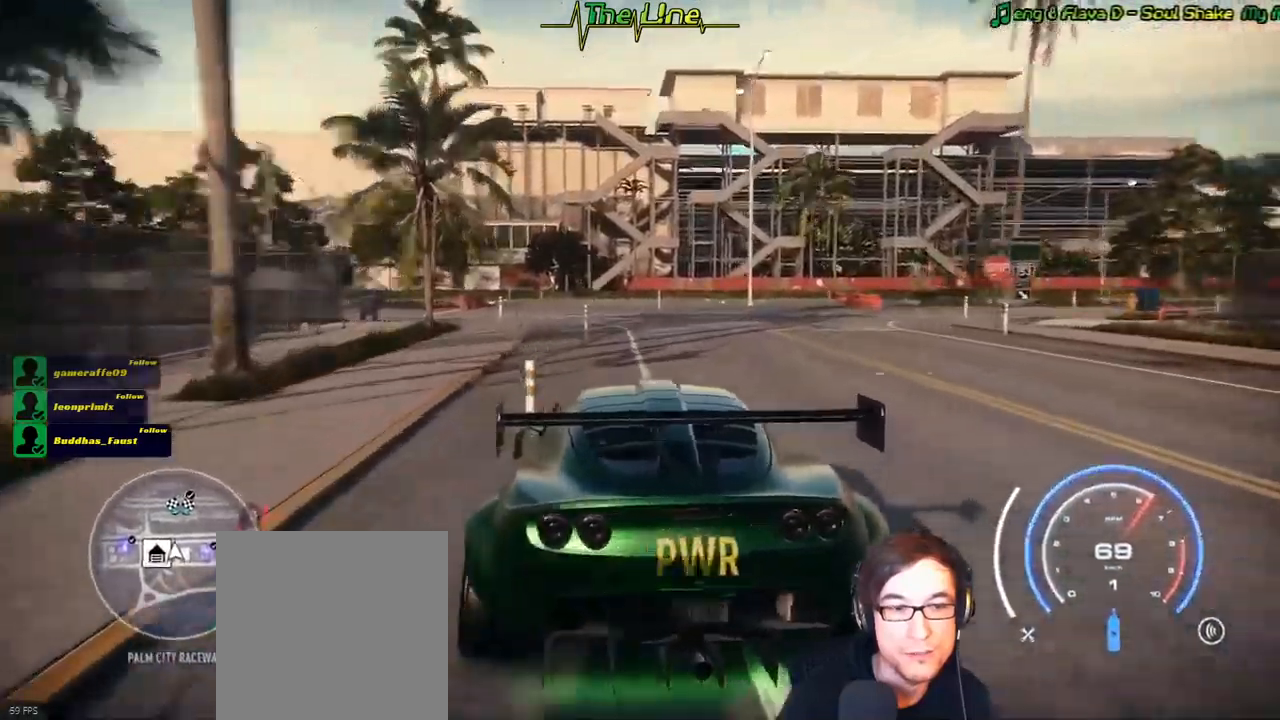
{"dt_ms": 501, "buttons": ["R2"], "left_stick": "center", "right_stick": "up-right", "events": []}
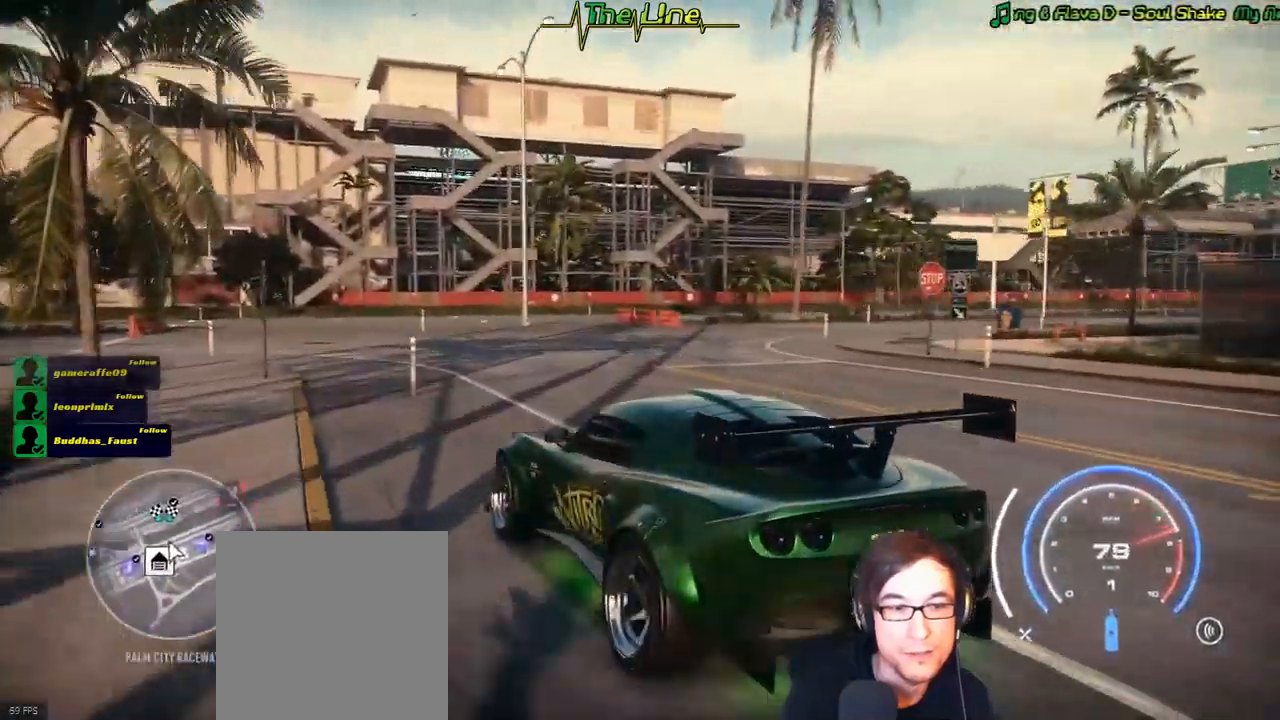
{"dt_ms": 500, "buttons": ["R2"], "left_stick": "left", "right_stick": "up", "events": [[33, "right_stick", "up"], [50, "left_stick", "left"]]}
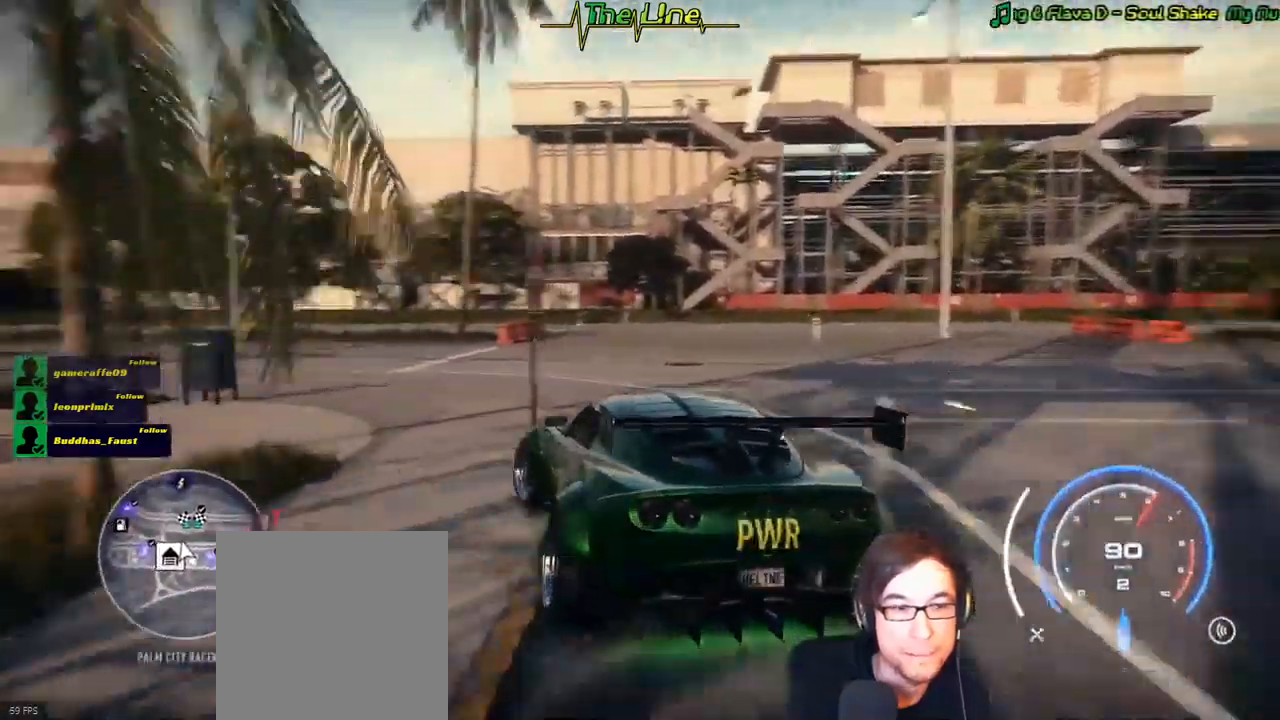
{"dt_ms": 501, "buttons": ["R2"], "left_stick": "left", "right_stick": "up", "events": []}
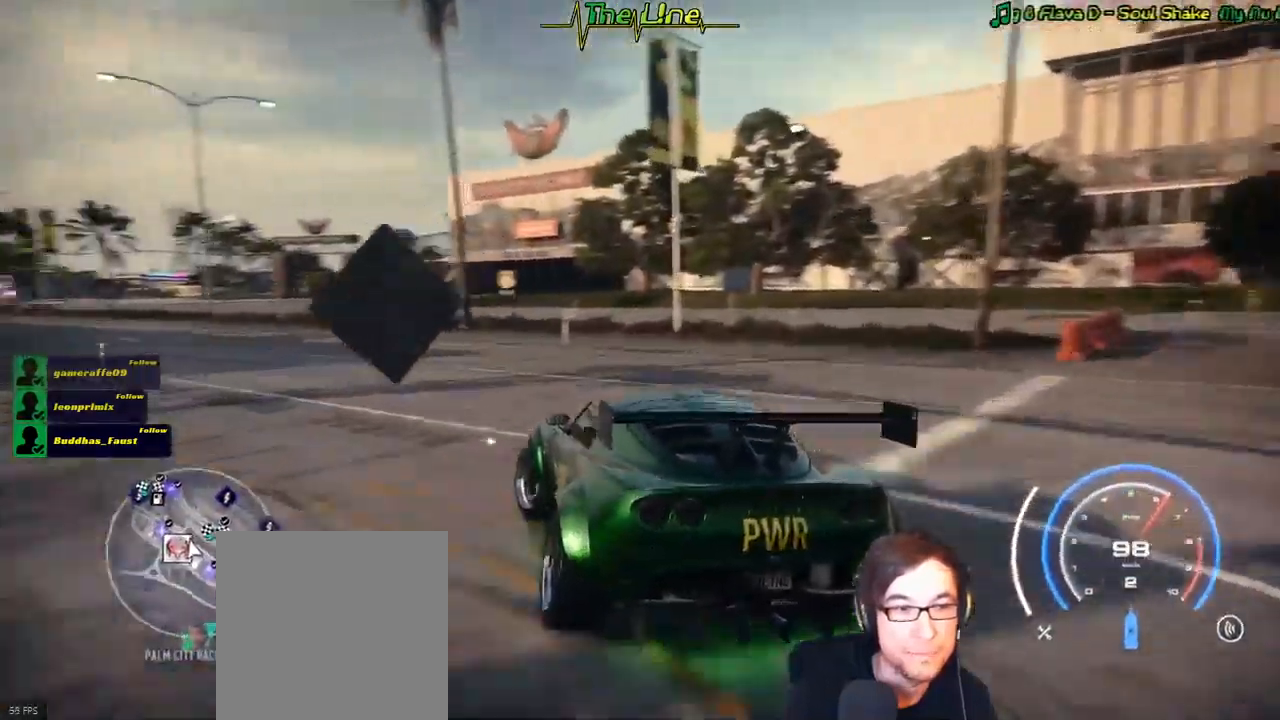
{"dt_ms": 500, "buttons": ["R2"], "left_stick": "left", "right_stick": "up", "events": [[150, "left_stick", "center"], [484, "left_stick", "left"]]}